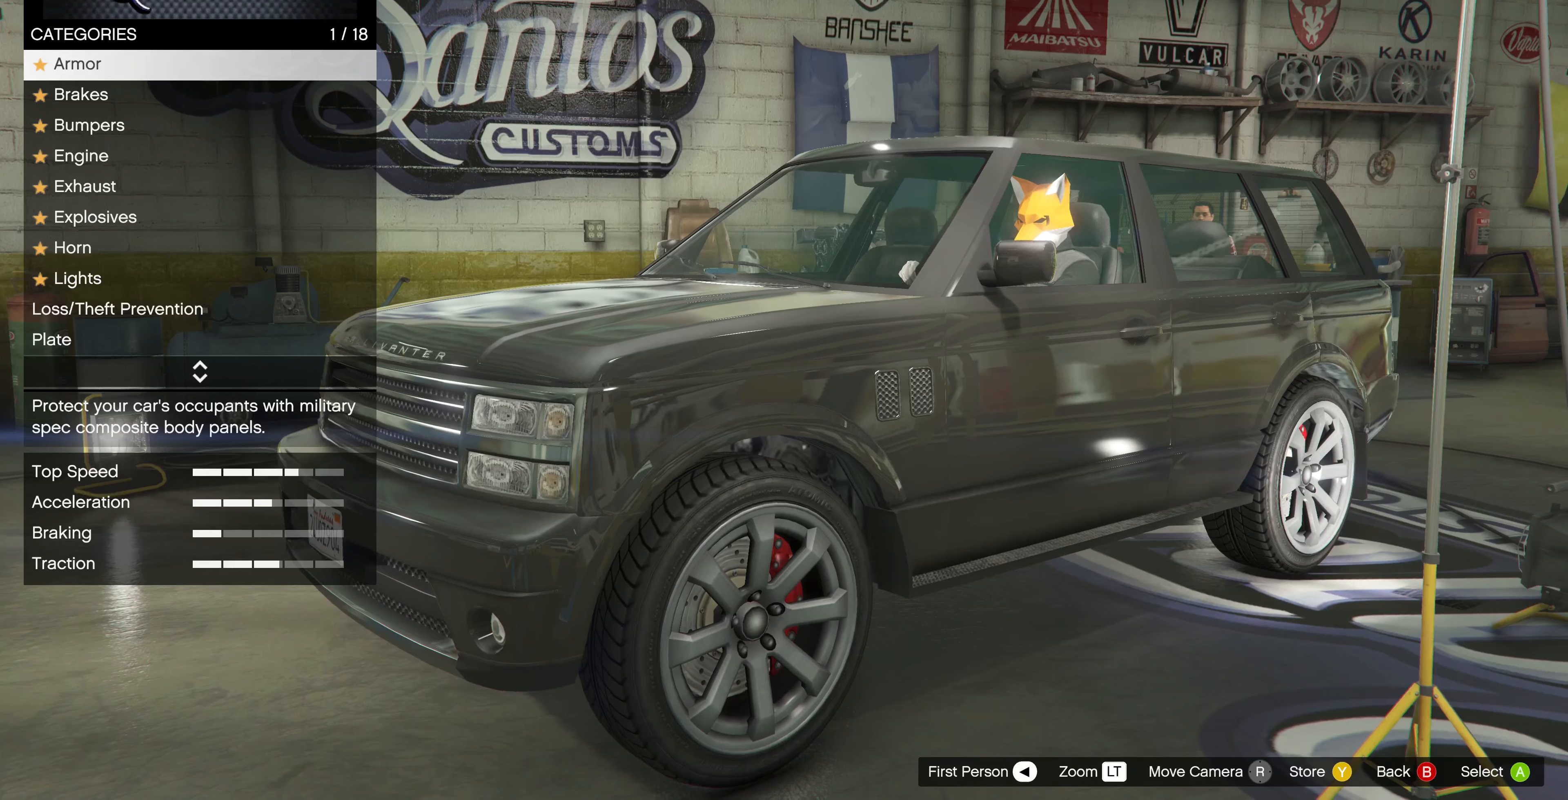
Gameplay with a controller (PlayStation layout); each line is a JSON object with the inputs held at the frame after it. "events" lists button and stick changes between this image and that frame as [ms after this image, input, new state], when the widget could be followed in between.
{"buttons": ["DPAD_UP"], "left_stick": "center", "right_stick": "center", "events": [[33, "DPAD_UP", "down"], [133, "DPAD_UP", "up"], [500, "DPAD_UP", "down"]]}
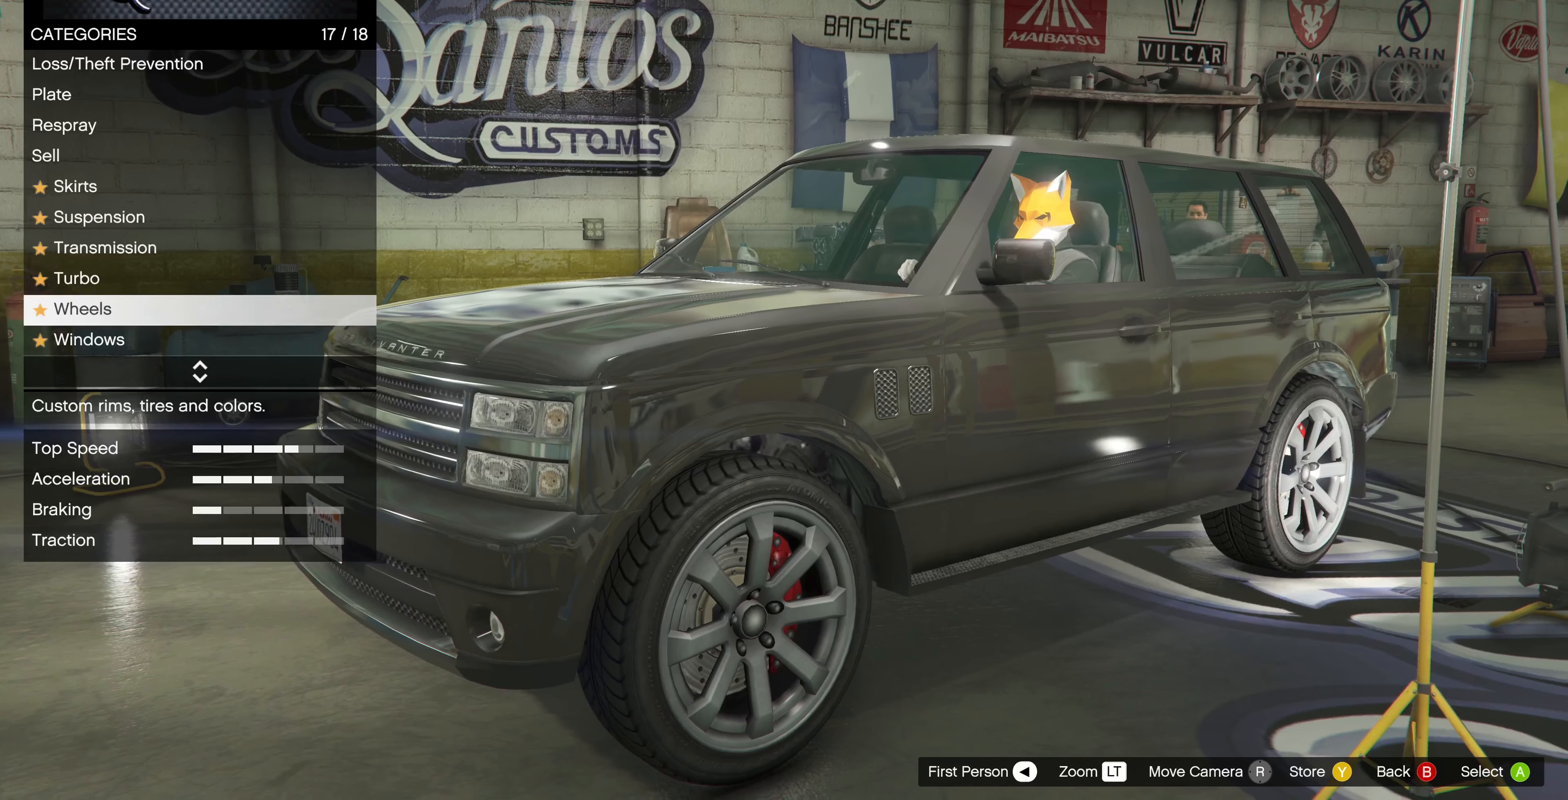
{"buttons": ["DPAD_UP"], "left_stick": "center", "right_stick": "center", "events": [[33, "DPAD_UP", "up"], [133, "DPAD_UP", "down"], [200, "DPAD_UP", "up"], [267, "DPAD_UP", "down"], [367, "DPAD_UP", "up"], [433, "DPAD_UP", "down"]]}
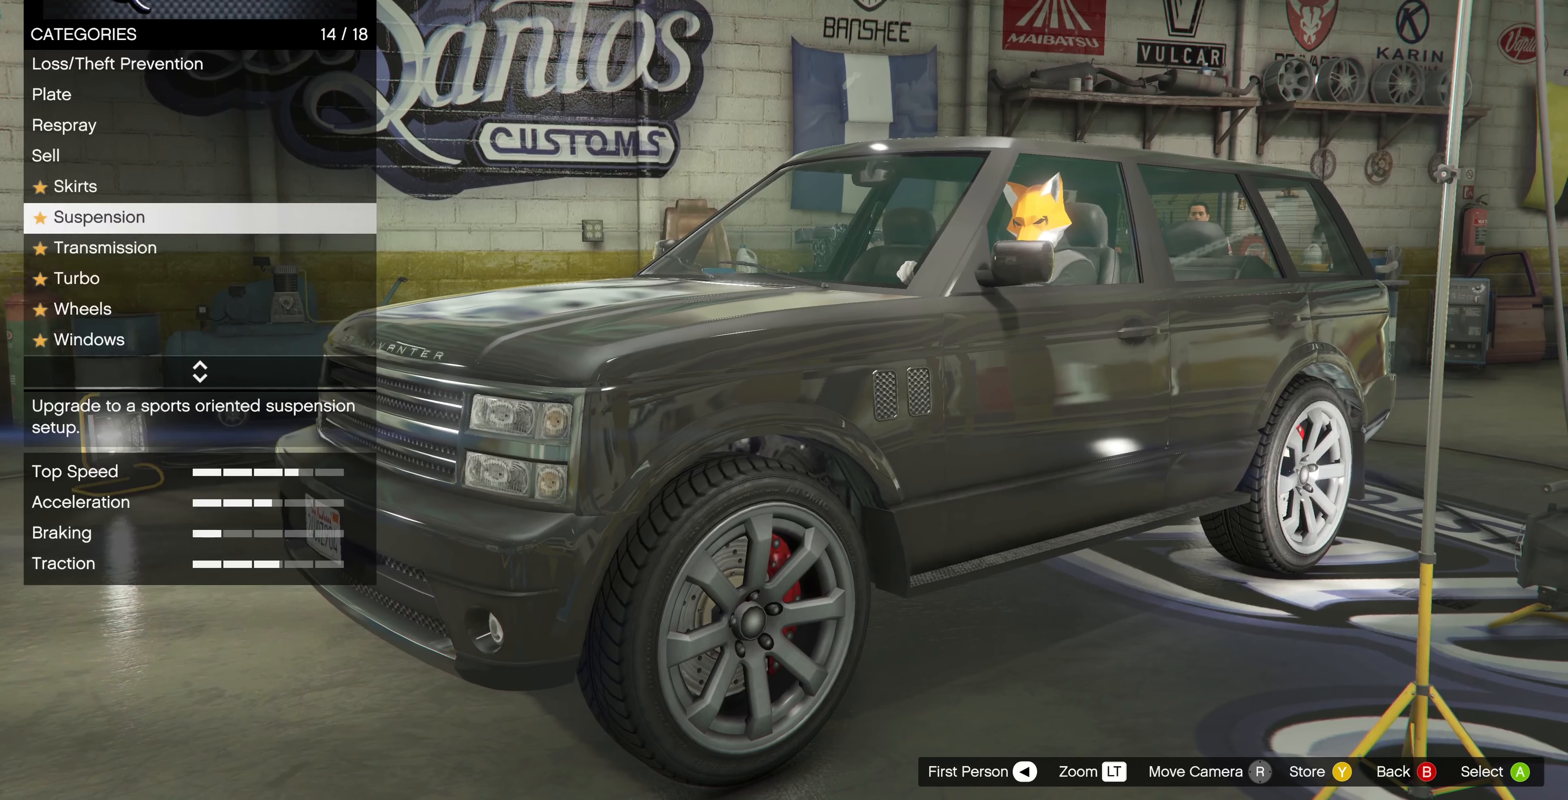
{"buttons": ["CROSS"], "left_stick": "center", "right_stick": "center", "events": [[33, "DPAD_UP", "up"], [133, "DPAD_UP", "down"], [200, "DPAD_UP", "up"], [300, "DPAD_UP", "down"], [367, "DPAD_UP", "up"], [500, "CROSS", "down"]]}
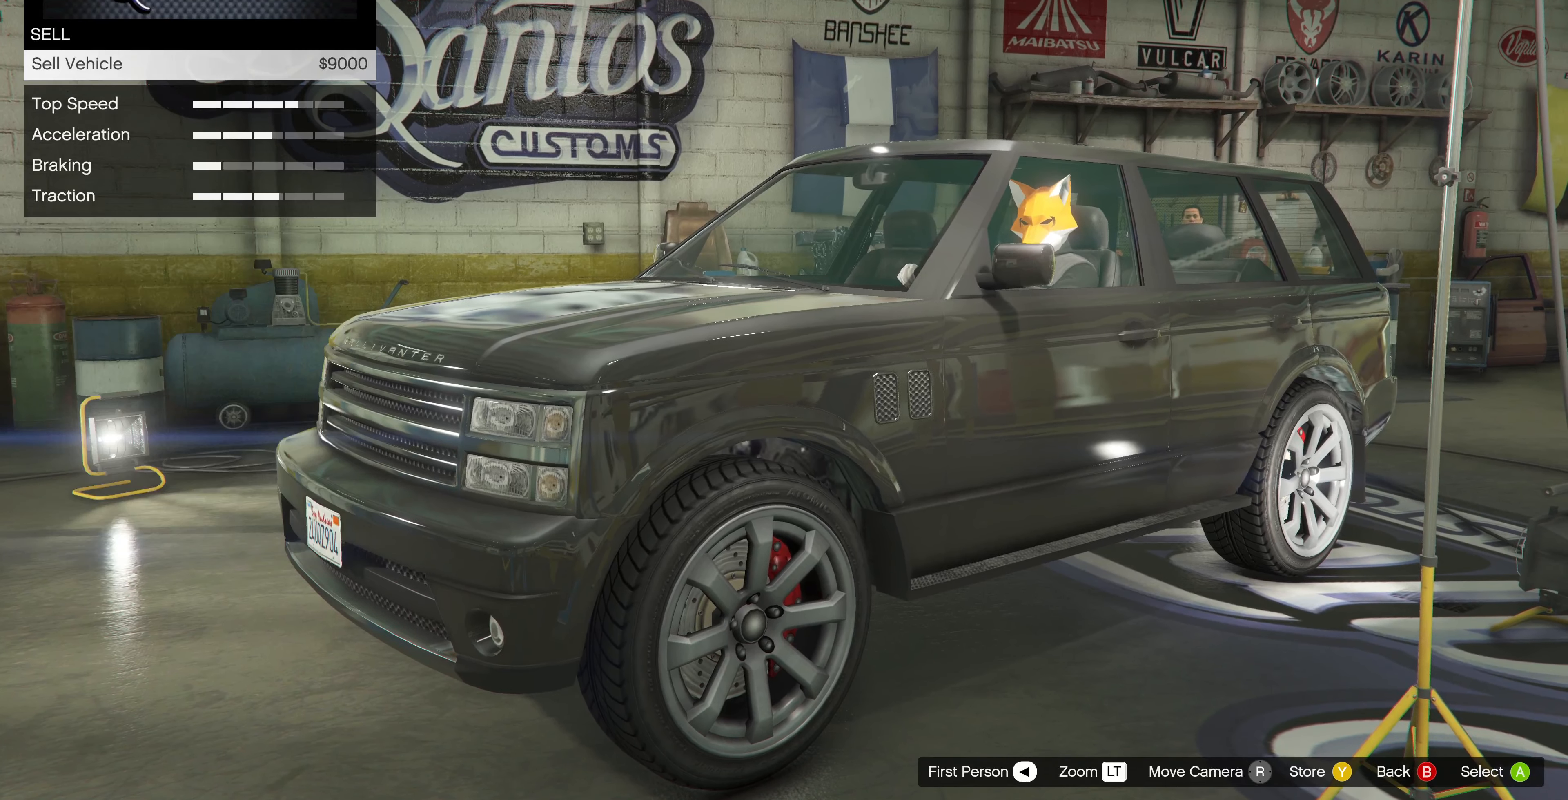
{"buttons": [], "left_stick": "center", "right_stick": "center", "events": [[100, "CROSS", "up"], [200, "CROSS", "down"], [300, "CROSS", "up"], [400, "CROSS", "down"], [467, "CROSS", "up"]]}